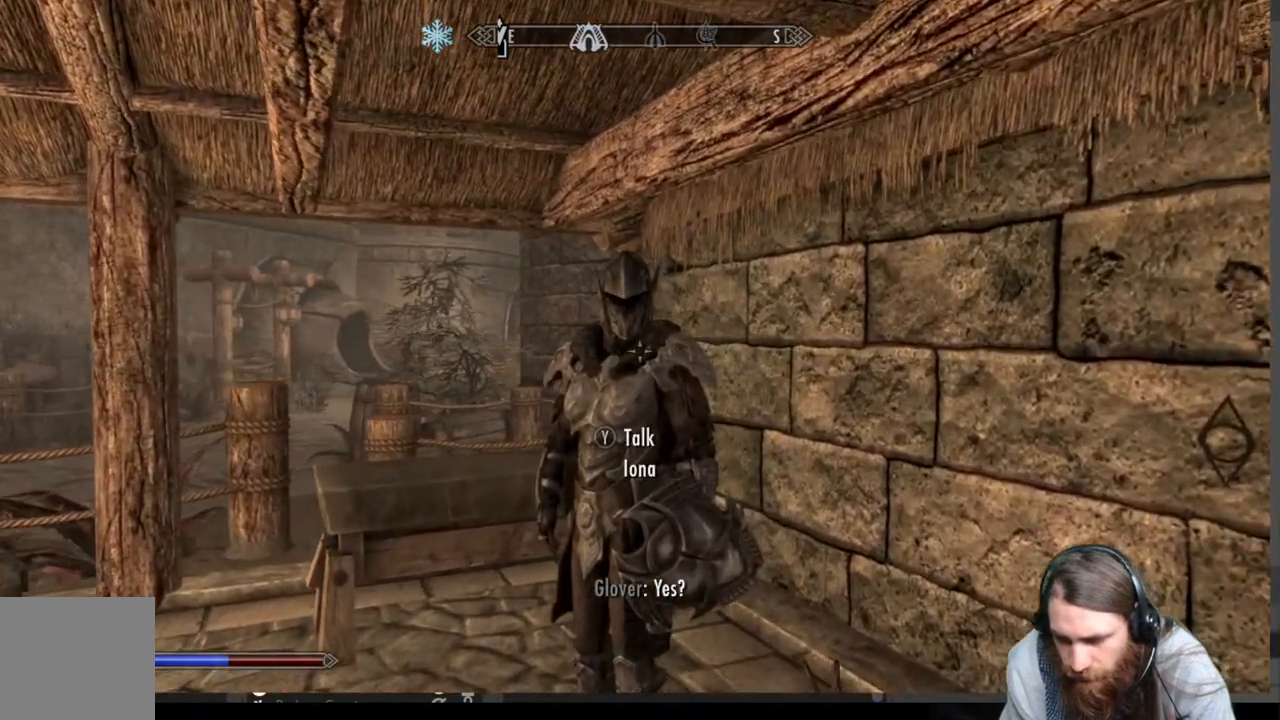
Gameplay with a controller (Xbox layout); each line is a JSON object with the inputs held at the frame after it. "events" lists button and stick changes between this image and that frame as [ms after this image, input, new state], when the widget could be followed in between.
{"buttons": [], "left_stick": "center", "right_stick": "center", "events": []}
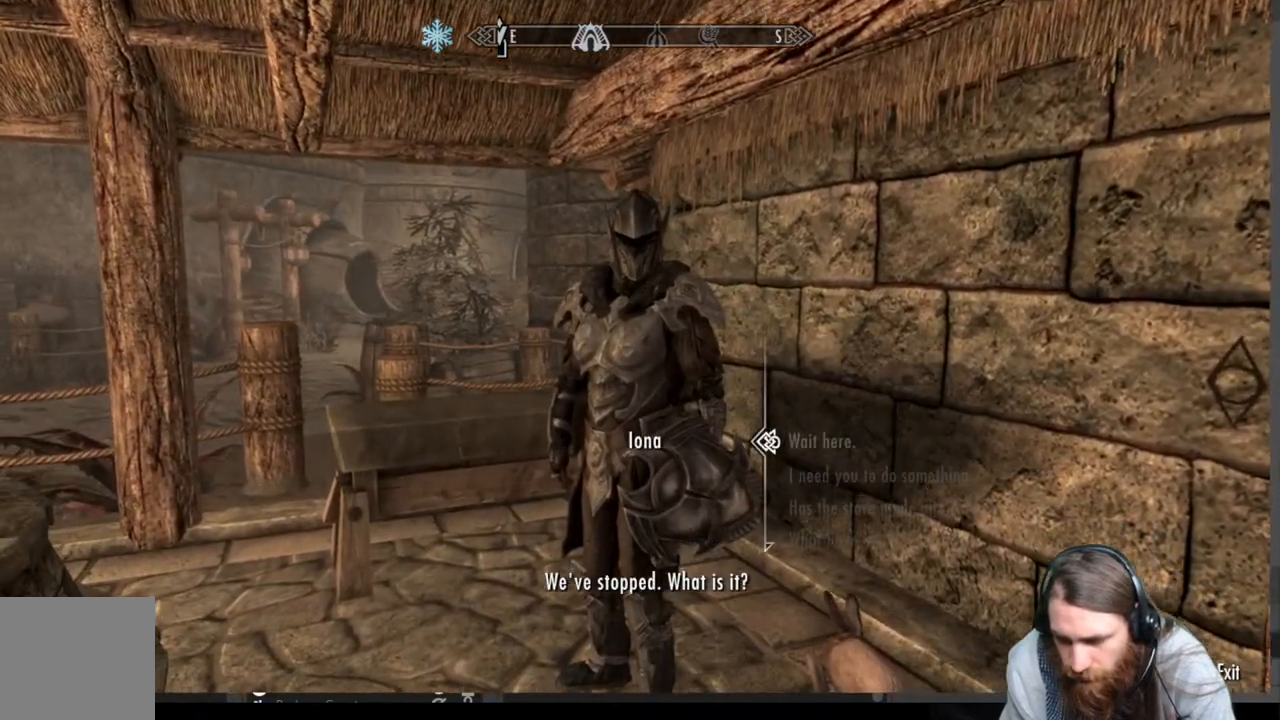
{"buttons": [], "left_stick": "center", "right_stick": "center", "events": [[183, "DPAD_DOWN", "down"], [317, "DPAD_DOWN", "up"], [383, "DPAD_DOWN", "down"], [483, "DPAD_DOWN", "up"]]}
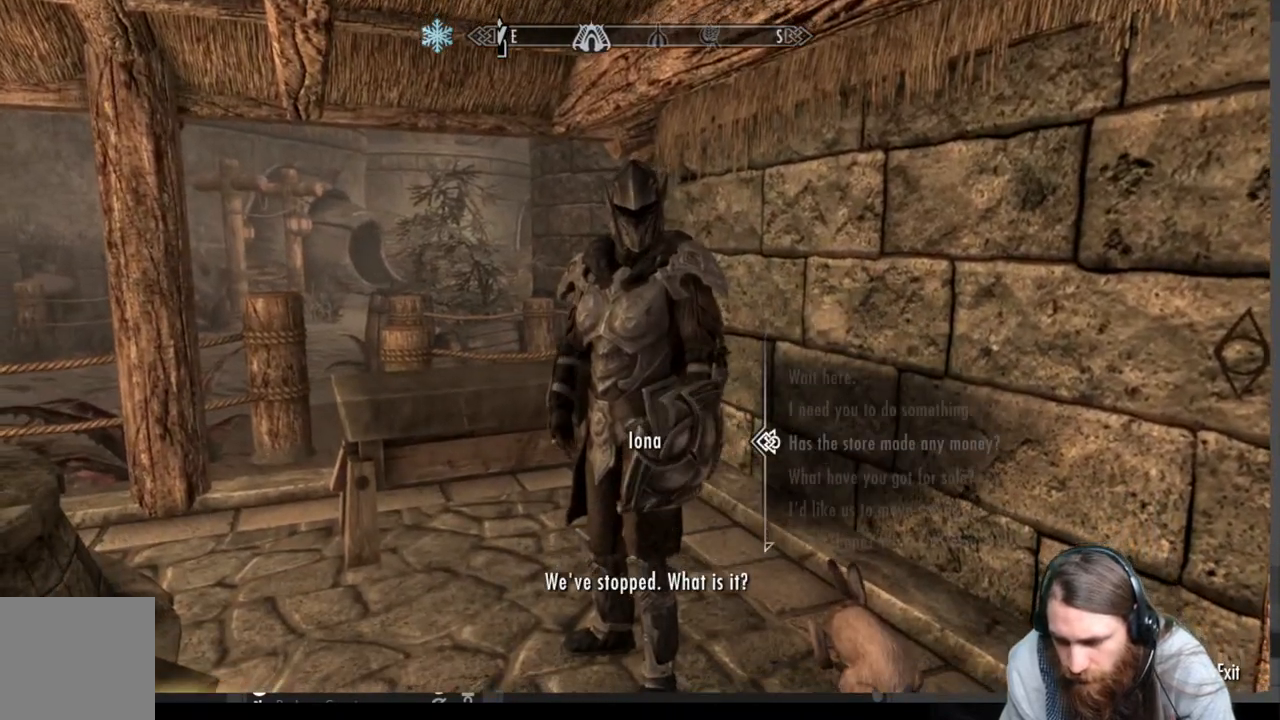
{"buttons": ["DPAD_DOWN"], "left_stick": "center", "right_stick": "center", "events": [[50, "DPAD_DOWN", "down"], [167, "DPAD_DOWN", "up"], [233, "DPAD_DOWN", "down"], [333, "DPAD_DOWN", "up"], [400, "DPAD_DOWN", "down"]]}
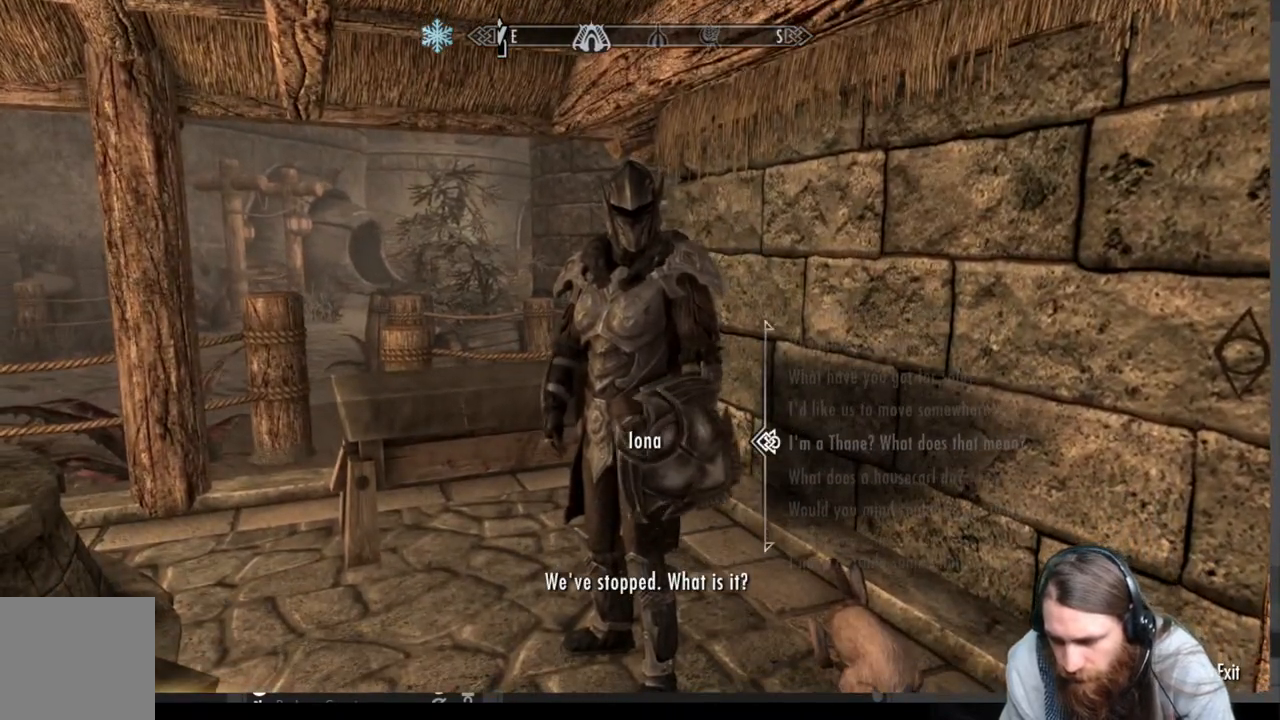
{"buttons": ["DPAD_DOWN"], "left_stick": "center", "right_stick": "center", "events": [[17, "DPAD_DOWN", "up"], [117, "DPAD_DOWN", "down"], [200, "DPAD_DOWN", "up"], [283, "DPAD_DOWN", "down"], [417, "DPAD_DOWN", "up"], [483, "DPAD_DOWN", "down"]]}
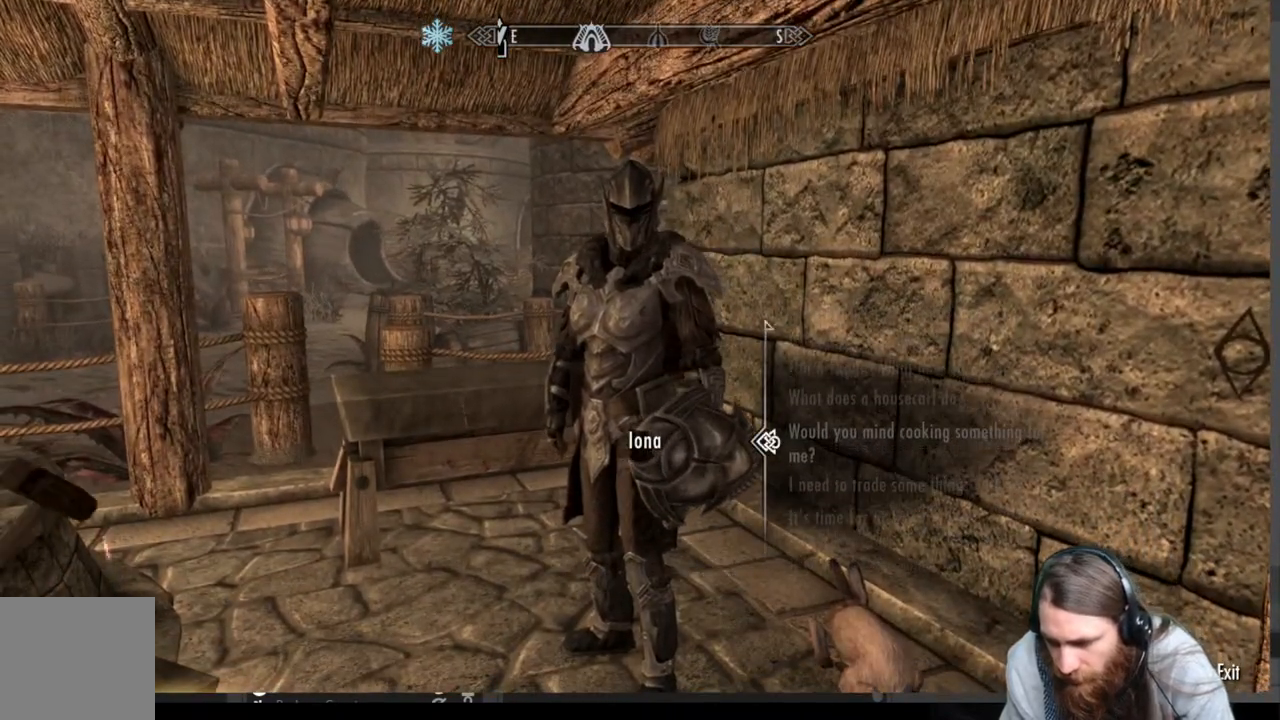
{"buttons": [], "left_stick": "center", "right_stick": "center", "events": [[83, "DPAD_DOWN", "up"], [183, "DPAD_DOWN", "down"], [300, "DPAD_DOWN", "up"]]}
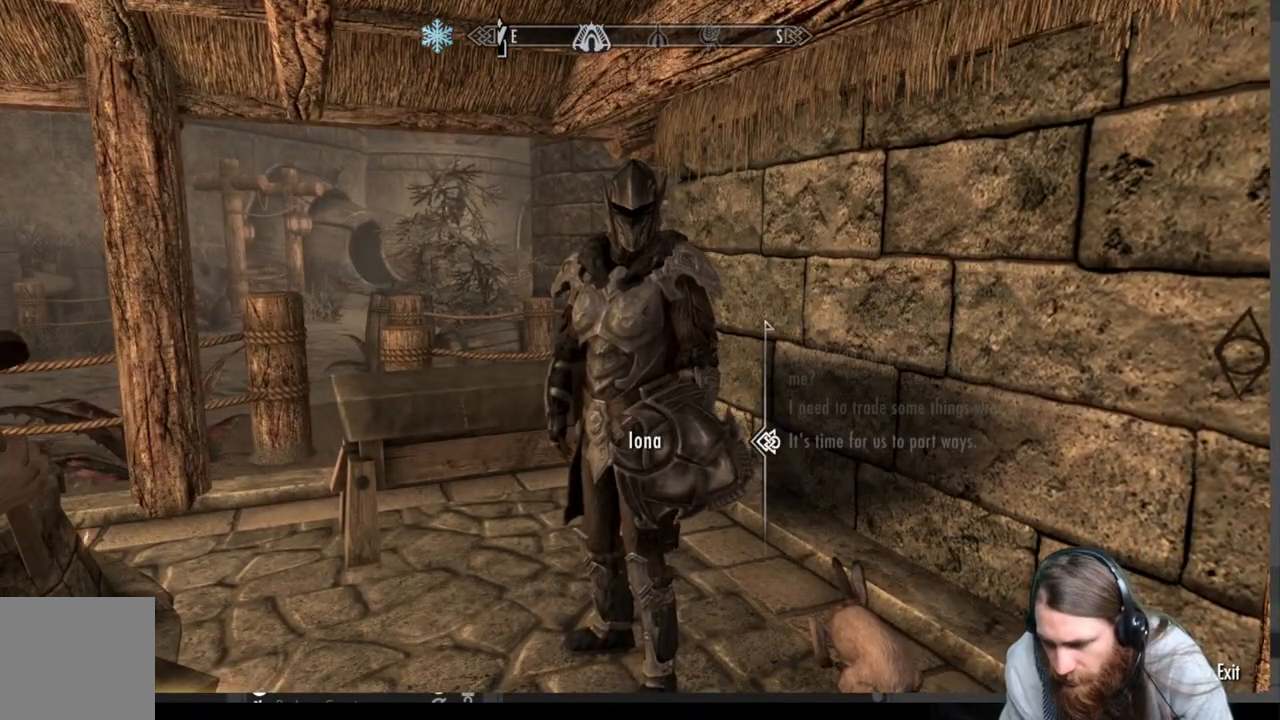
{"buttons": [], "left_stick": "center", "right_stick": "center", "events": [[50, "DPAD_UP", "down"], [183, "DPAD_UP", "up"]]}
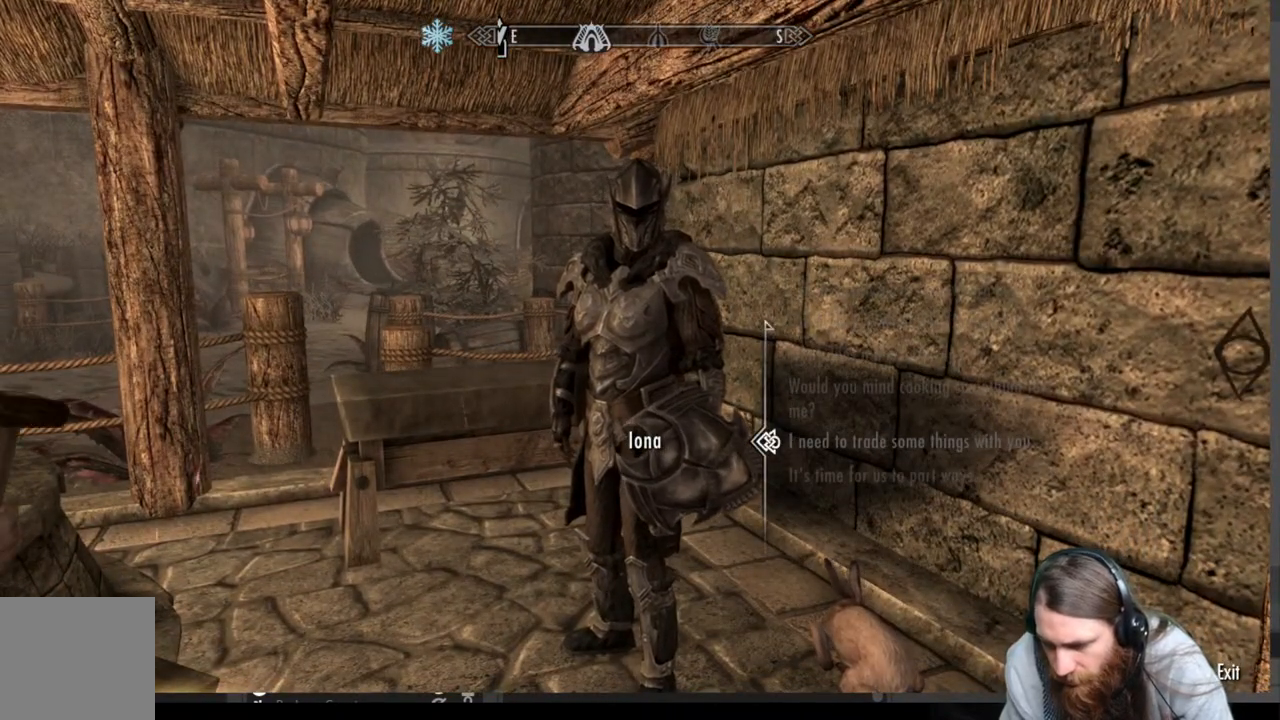
{"buttons": [], "left_stick": "center", "right_stick": "center", "events": [[167, "A", "down"], [400, "A", "up"]]}
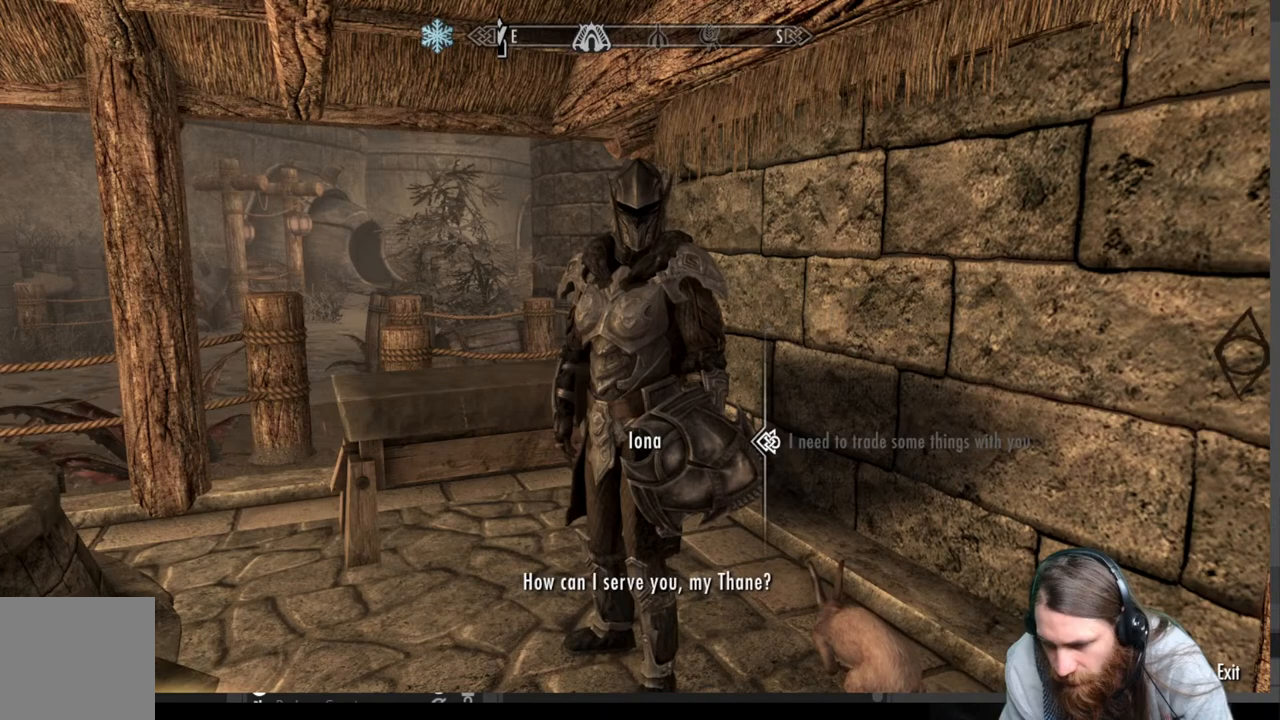
{"buttons": [], "left_stick": "center", "right_stick": "center", "events": []}
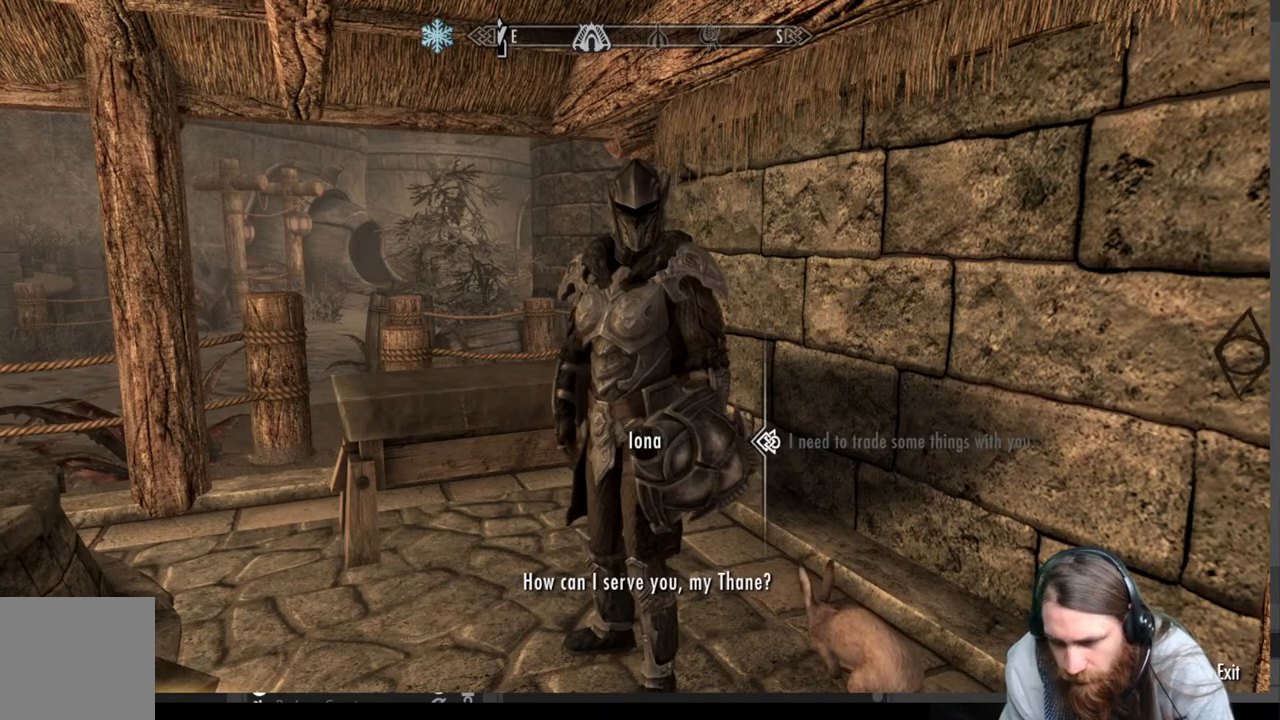
{"buttons": [], "left_stick": "center", "right_stick": "center", "events": [[333, "A", "down"], [483, "A", "up"]]}
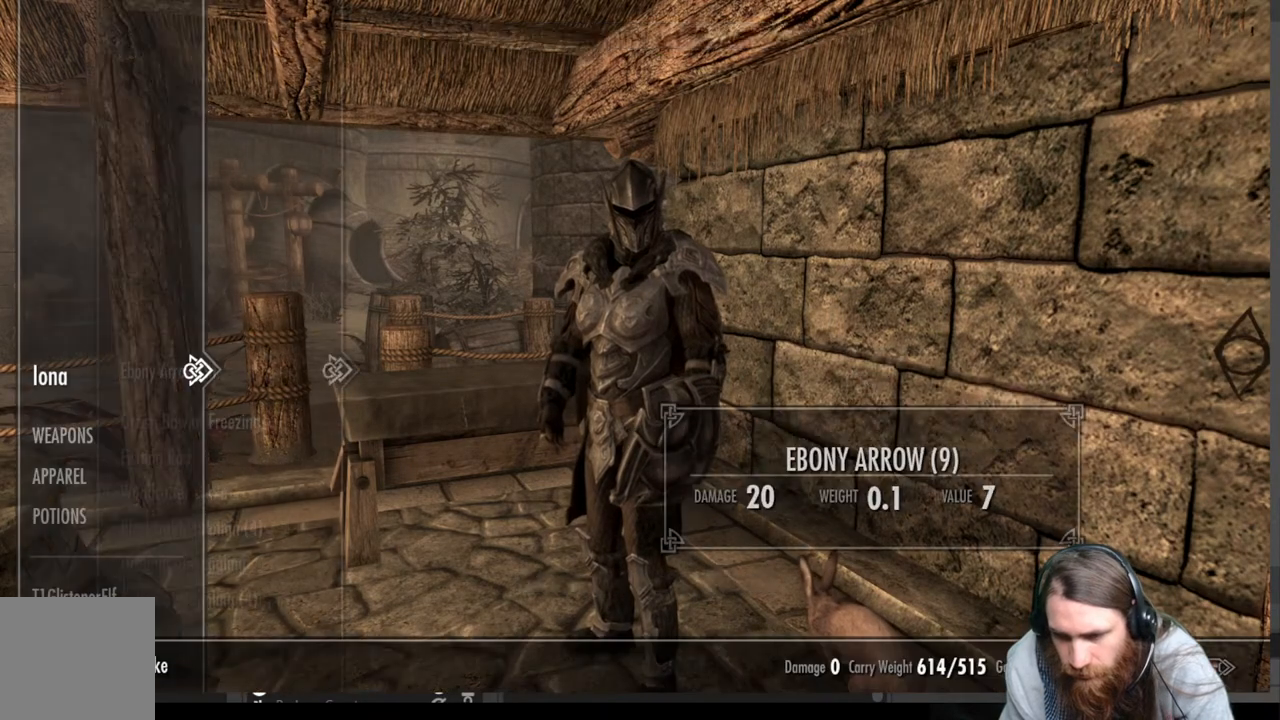
{"buttons": [], "left_stick": "center", "right_stick": "center", "events": []}
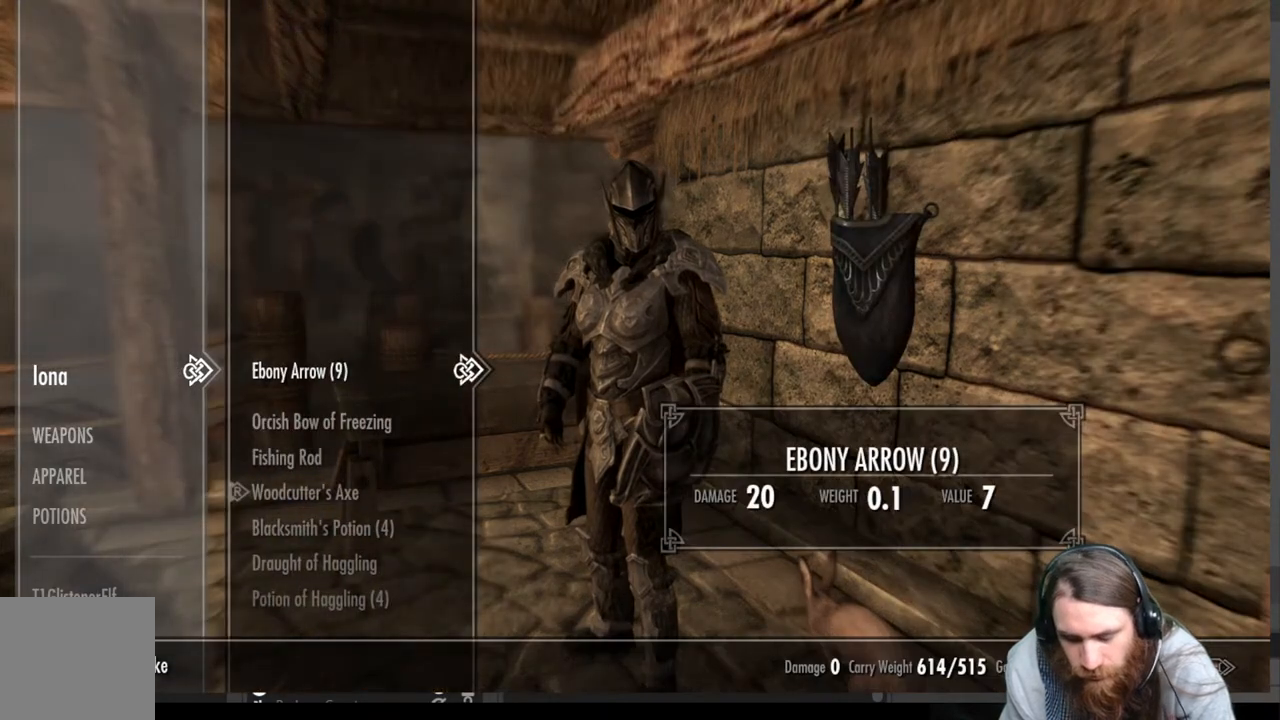
{"buttons": [], "left_stick": "center", "right_stick": "center", "events": []}
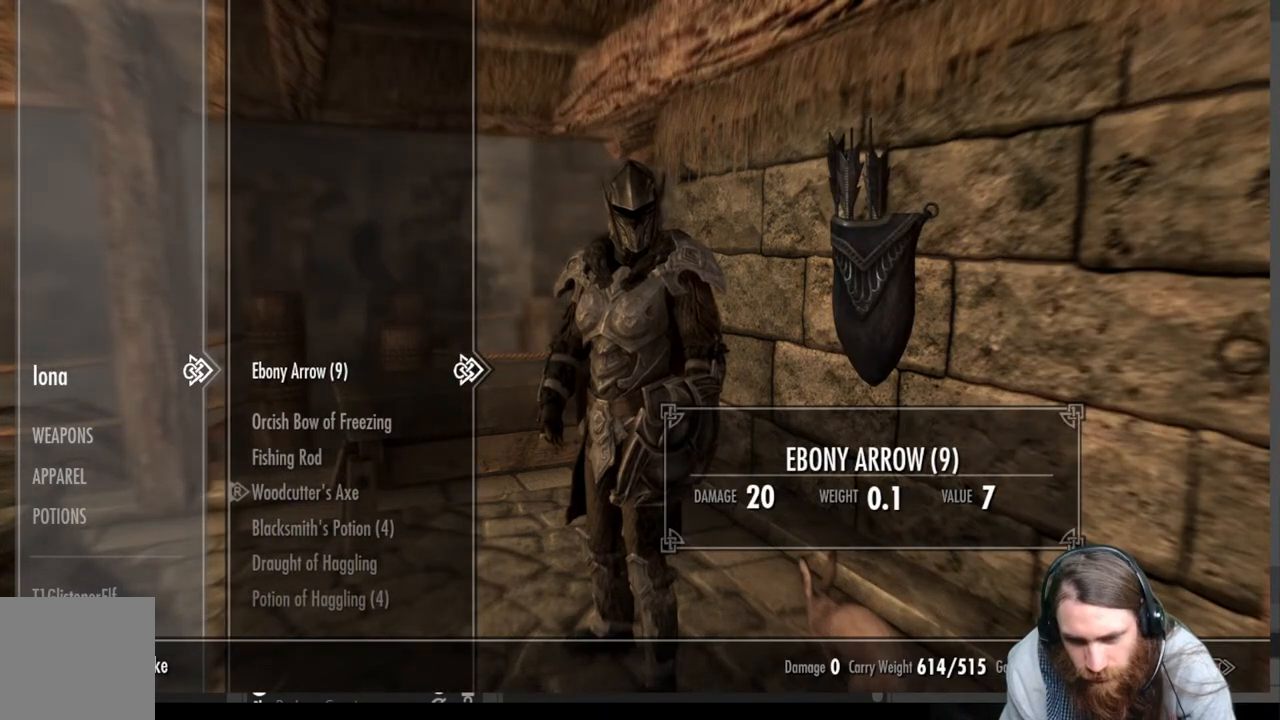
{"buttons": ["DPAD_DOWN"], "left_stick": "center", "right_stick": "center", "events": [[117, "DPAD_LEFT", "down"], [267, "DPAD_LEFT", "up"], [417, "DPAD_DOWN", "down"]]}
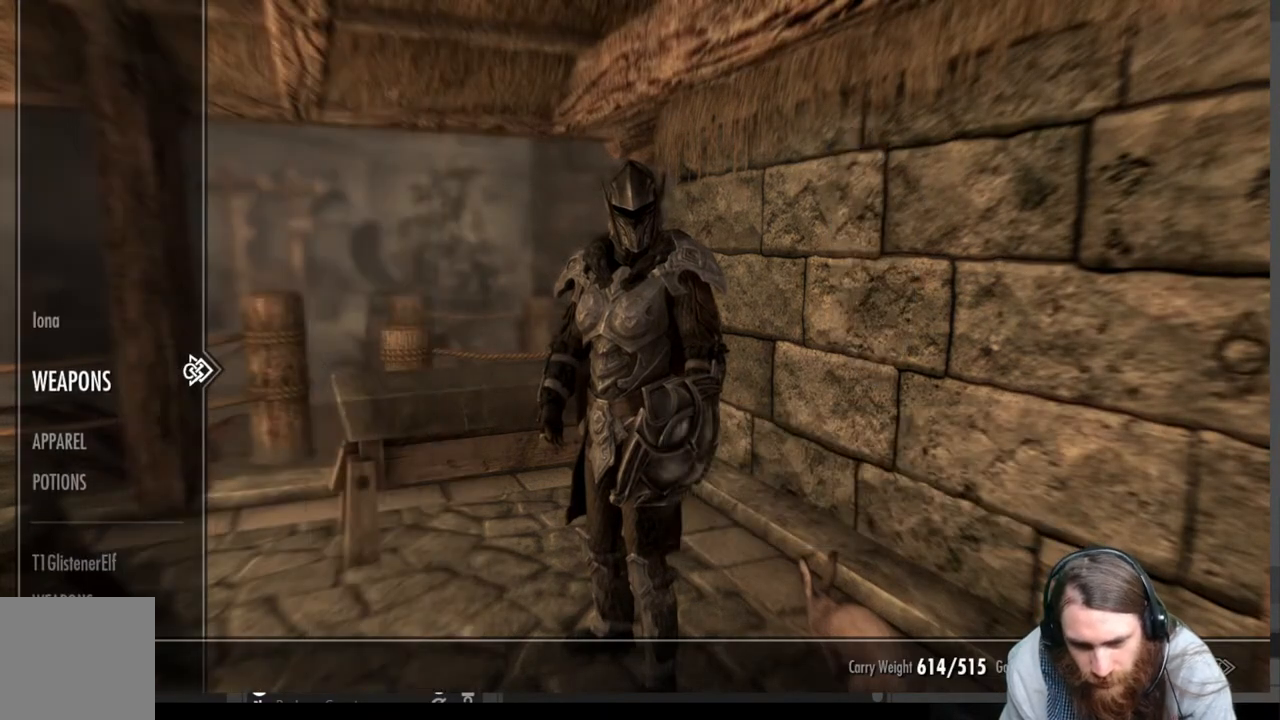
{"buttons": ["DPAD_DOWN"], "left_stick": "center", "right_stick": "center", "events": [[50, "DPAD_DOWN", "up"], [117, "DPAD_DOWN", "down"], [250, "DPAD_DOWN", "up"], [317, "DPAD_DOWN", "down"], [417, "DPAD_DOWN", "up"], [500, "DPAD_DOWN", "down"]]}
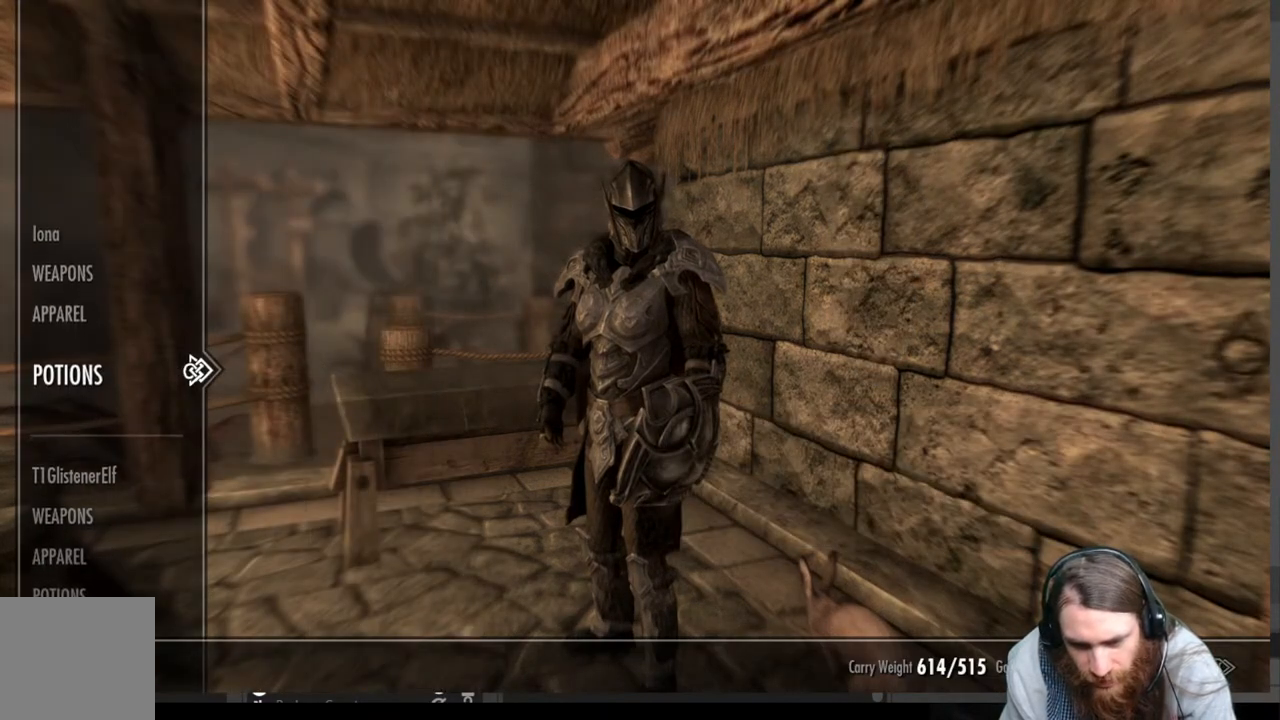
{"buttons": ["DPAD_RIGHT"], "left_stick": "center", "right_stick": "center", "events": [[117, "DPAD_DOWN", "up"], [200, "DPAD_DOWN", "down"], [333, "DPAD_DOWN", "up"], [433, "DPAD_RIGHT", "down"]]}
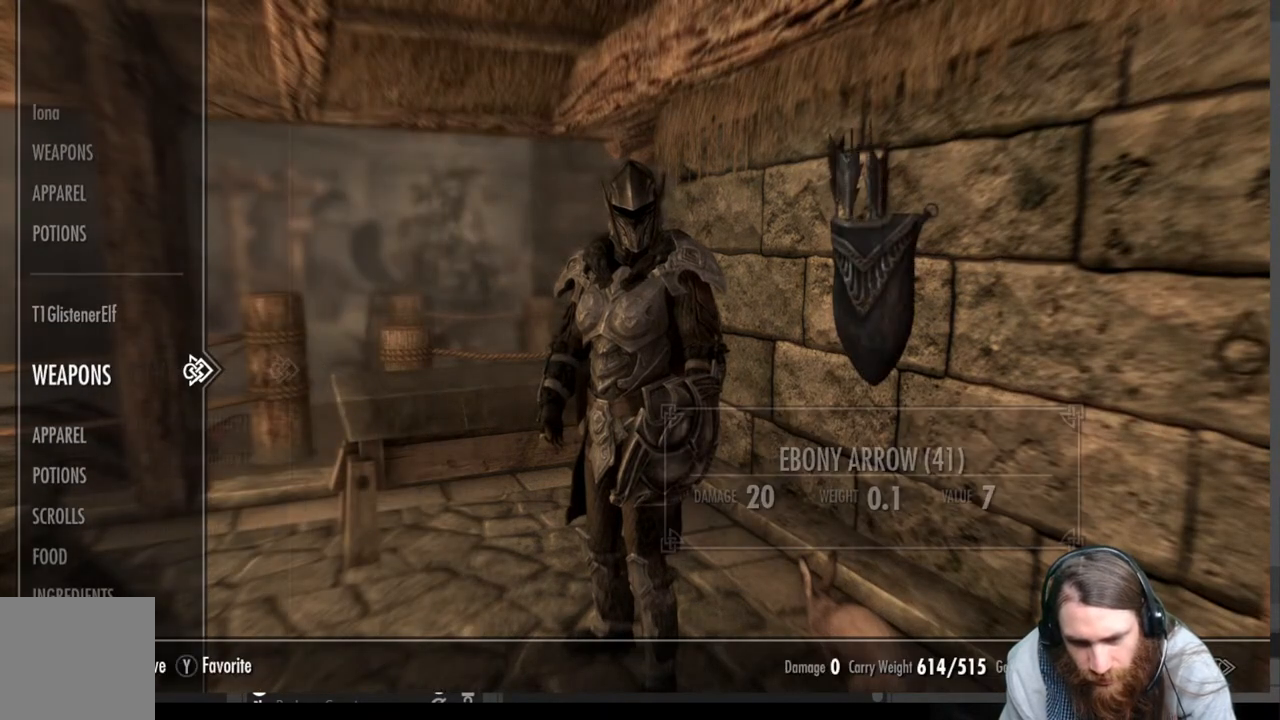
{"buttons": [], "left_stick": "center", "right_stick": "center", "events": [[67, "DPAD_RIGHT", "up"]]}
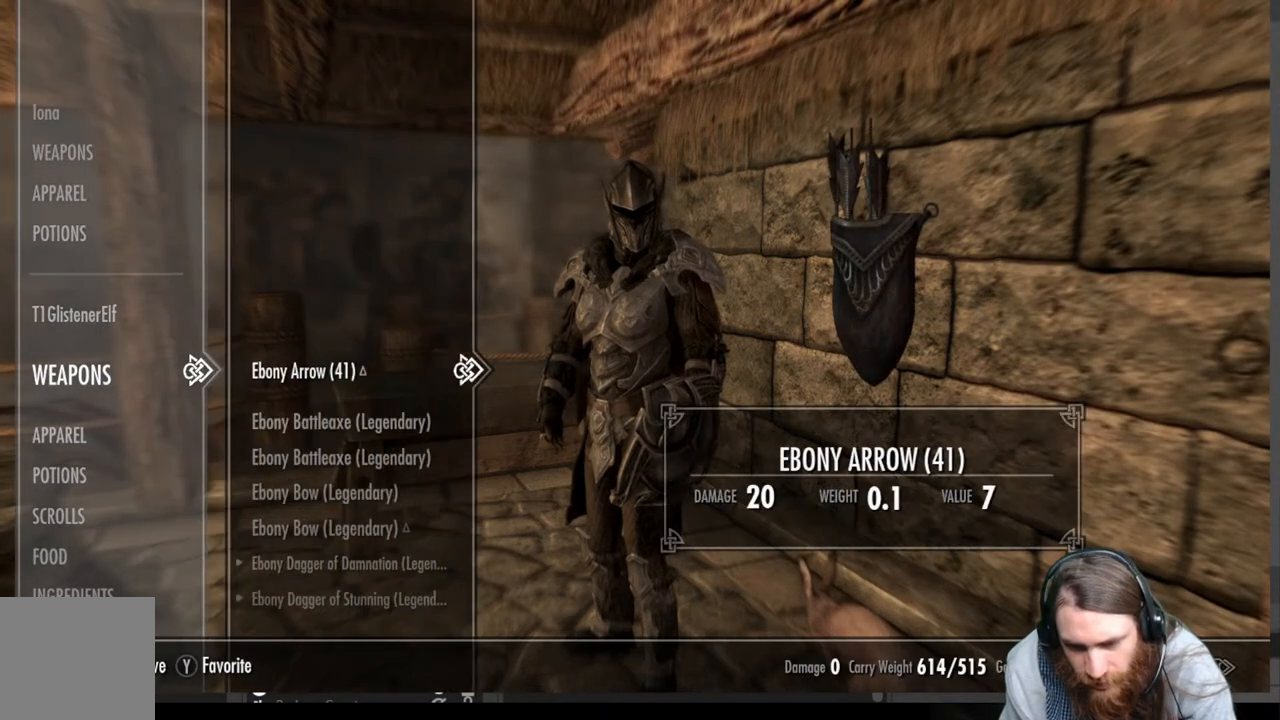
{"buttons": [], "left_stick": "center", "right_stick": "center", "events": [[17, "DPAD_DOWN", "down"], [217, "DPAD_DOWN", "up"]]}
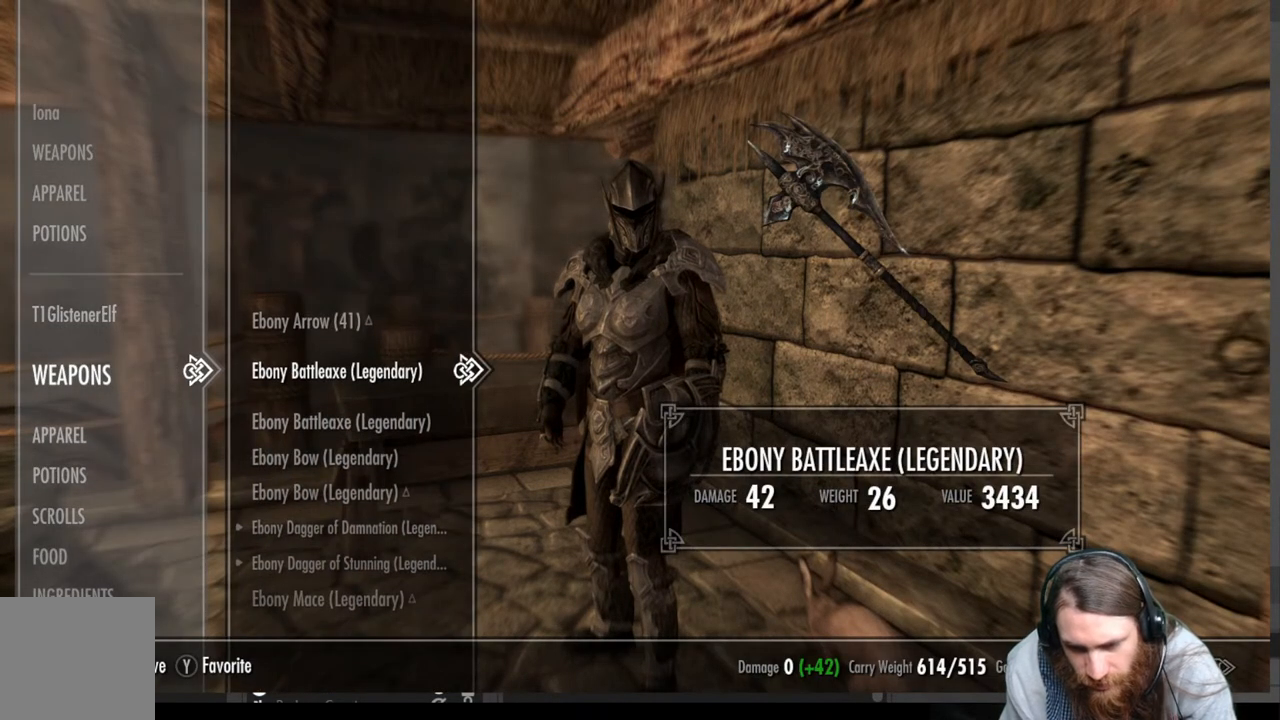
{"buttons": [], "left_stick": "center", "right_stick": "center", "events": []}
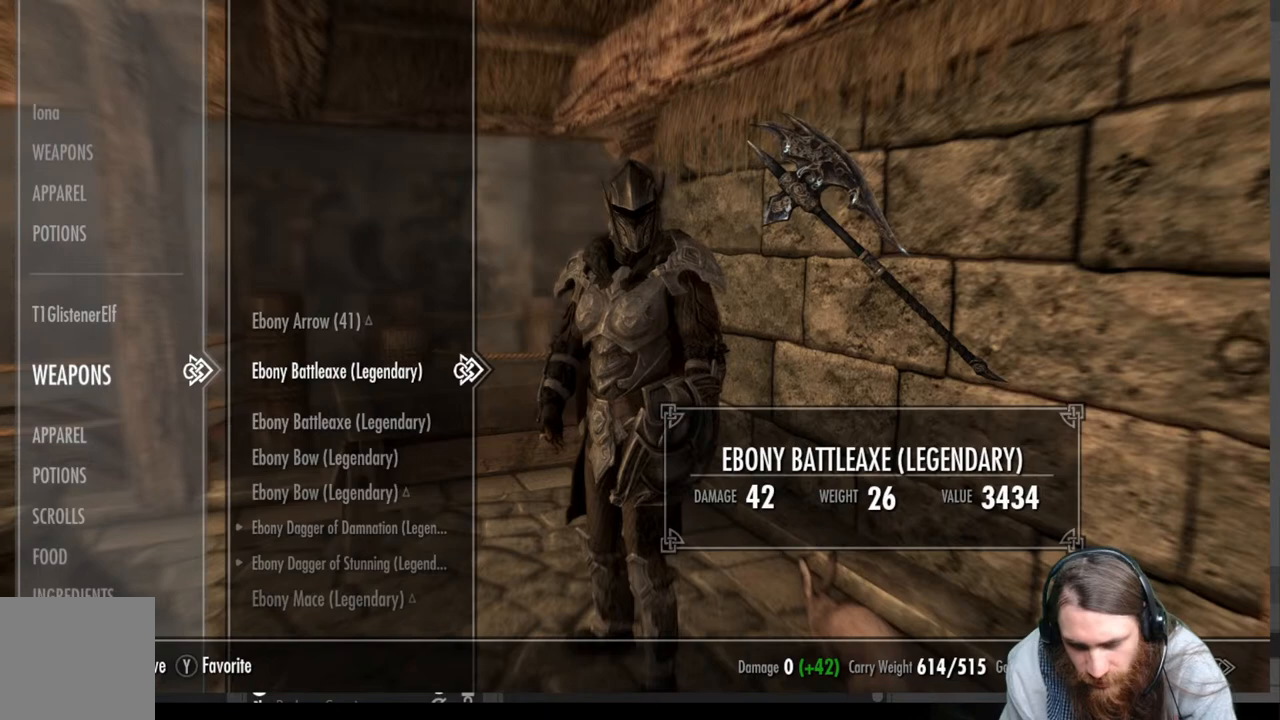
{"buttons": [], "left_stick": "center", "right_stick": "center", "events": []}
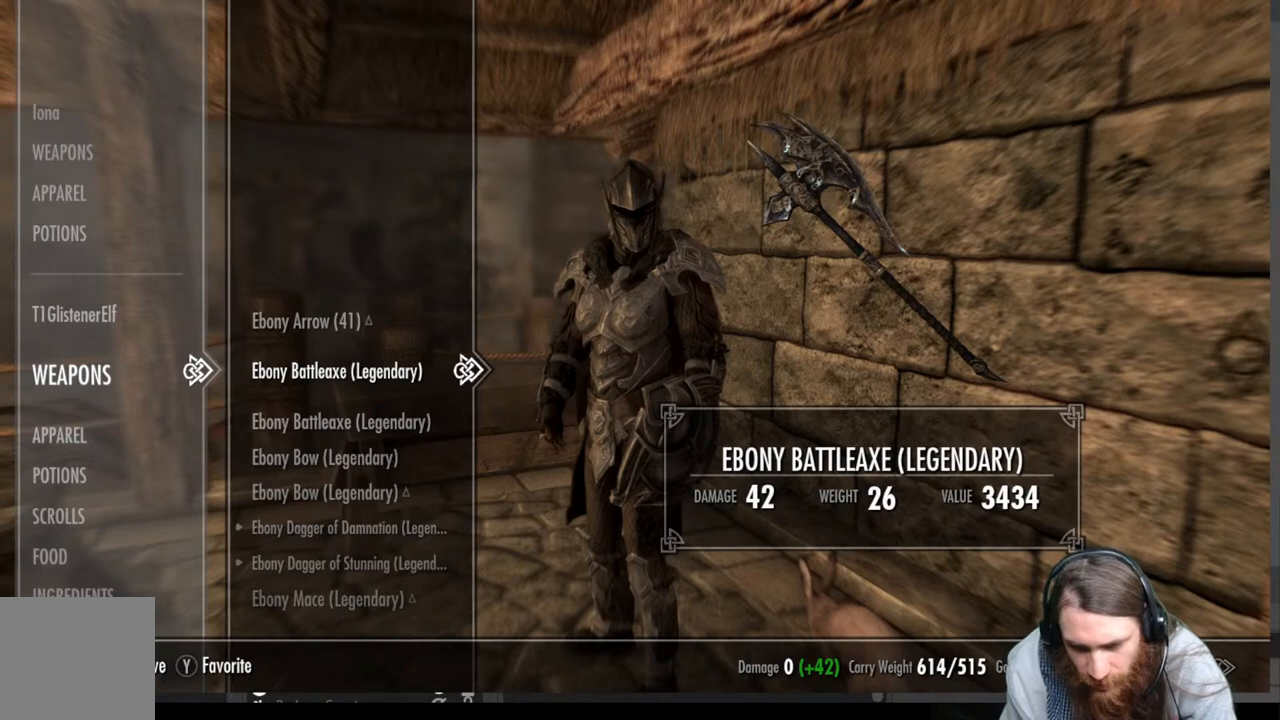
{"buttons": [], "left_stick": "center", "right_stick": "center", "events": []}
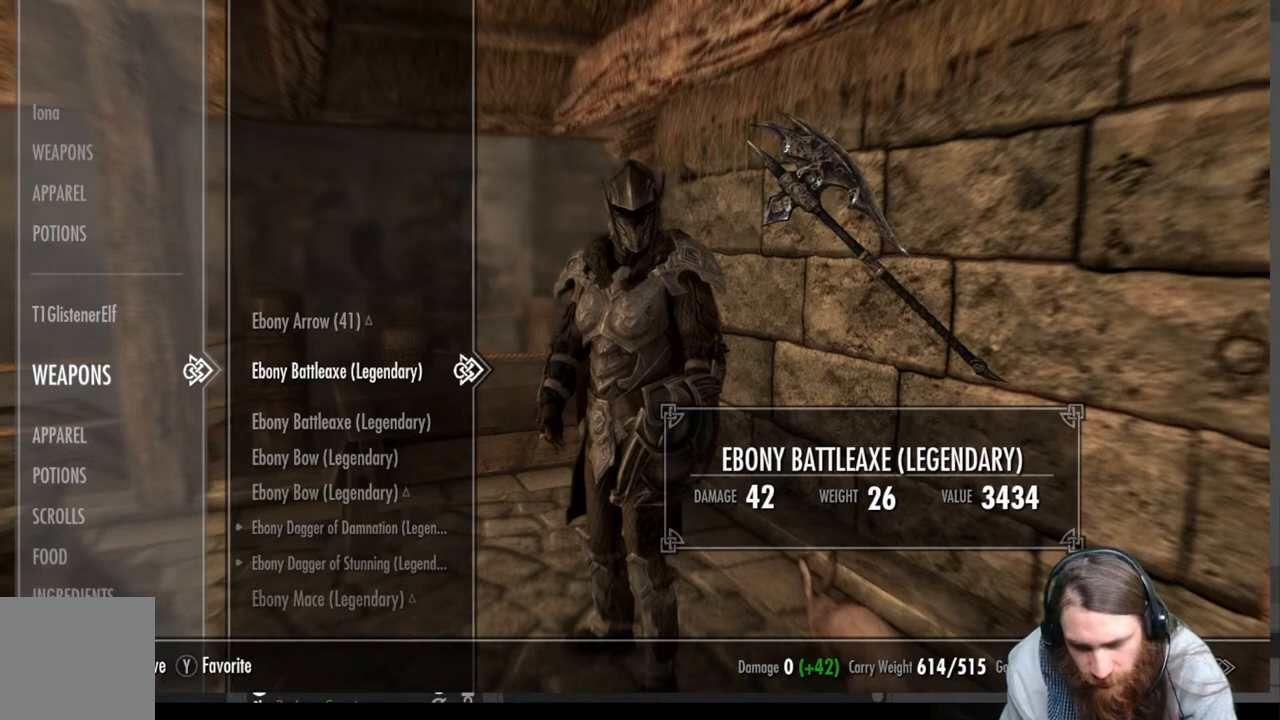
{"buttons": [], "left_stick": "center", "right_stick": "center", "events": [[167, "X", "down"], [350, "X", "up"]]}
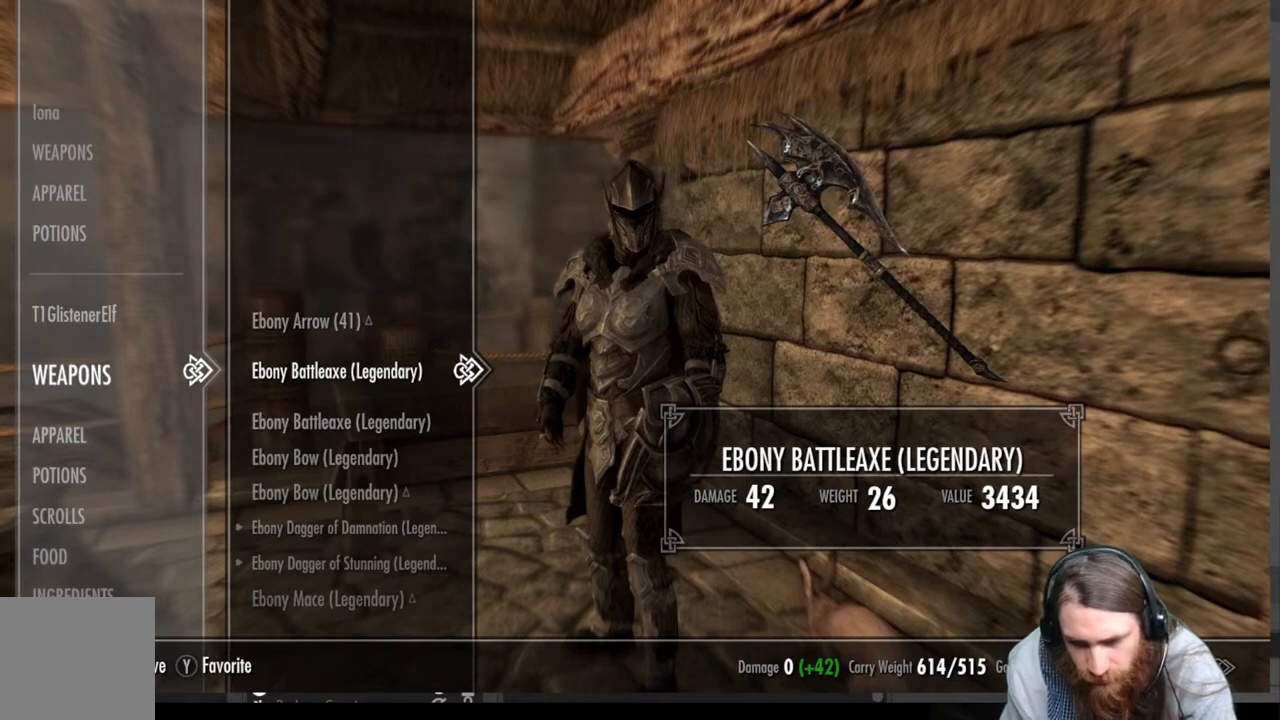
{"buttons": [], "left_stick": "center", "right_stick": "center", "events": []}
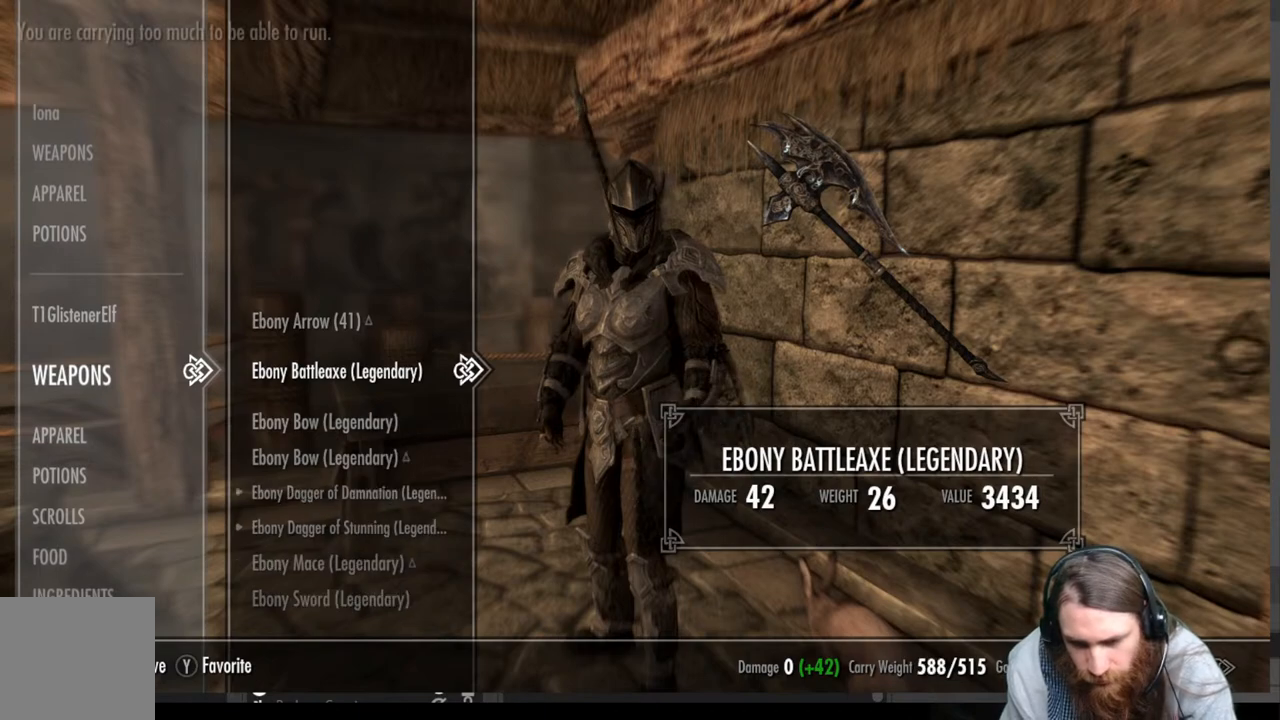
{"buttons": [], "left_stick": "center", "right_stick": "center", "events": [[267, "X", "down"], [467, "X", "up"]]}
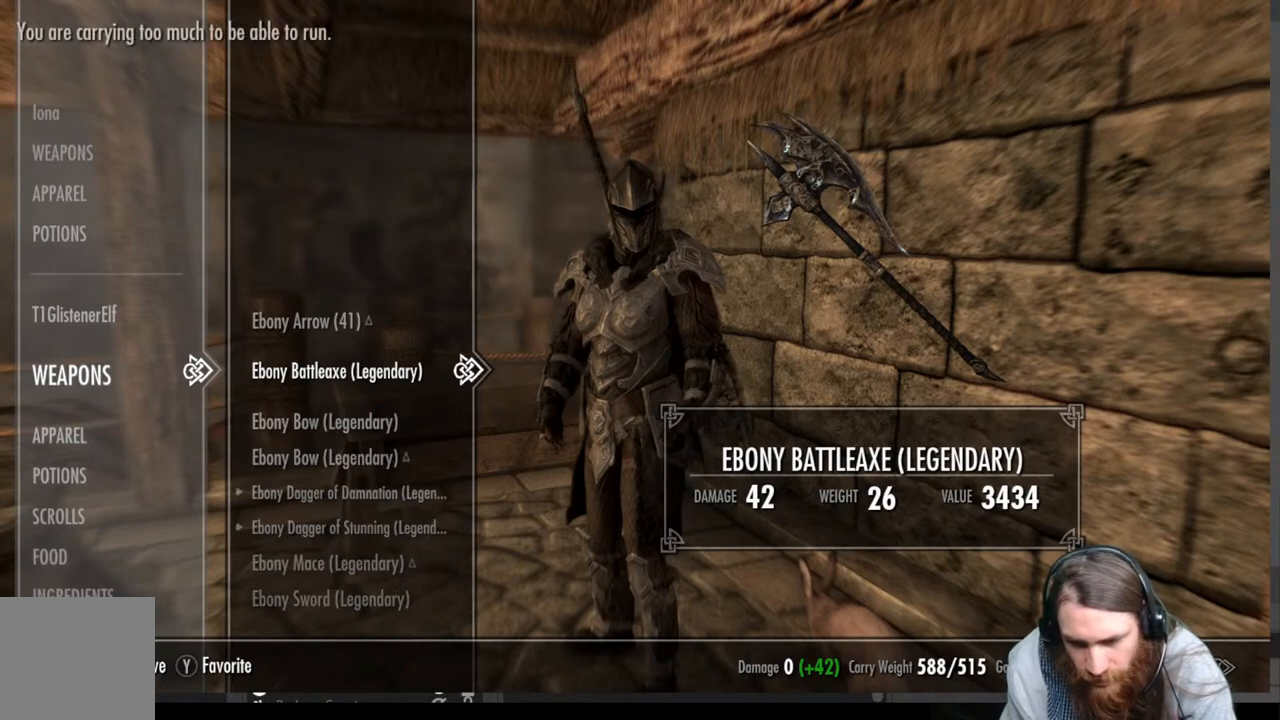
{"buttons": [], "left_stick": "center", "right_stick": "center", "events": []}
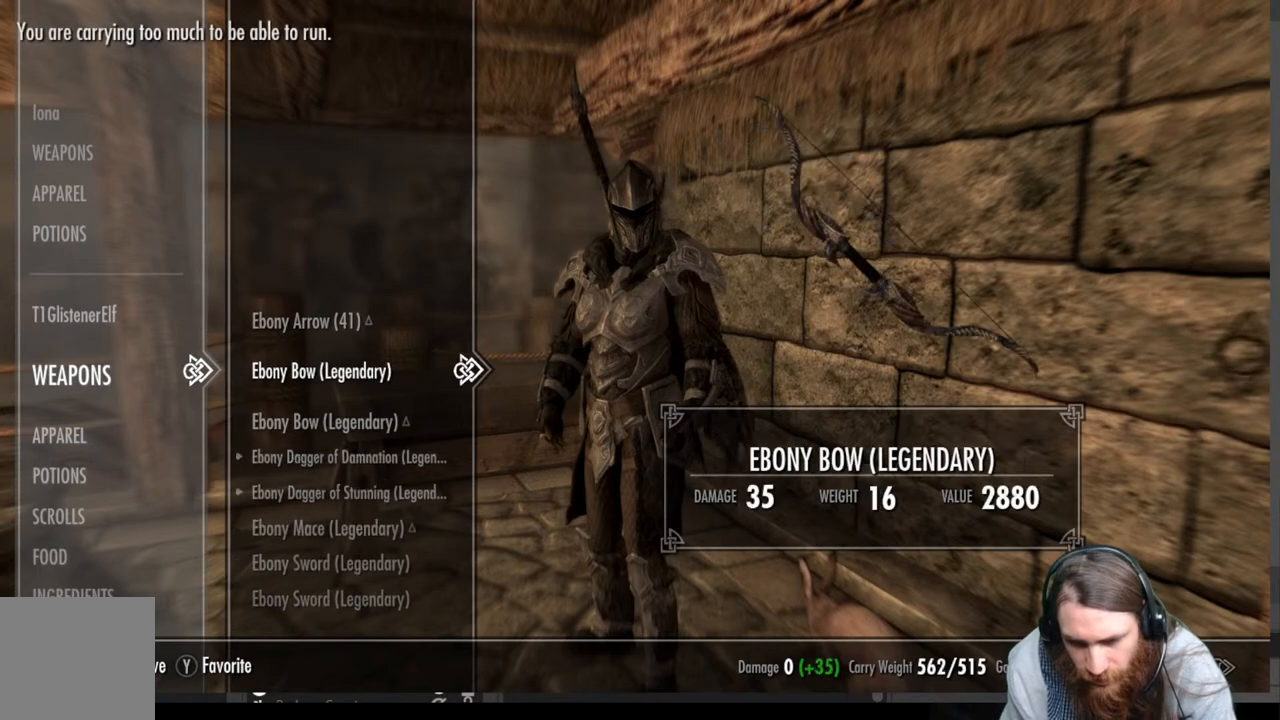
{"buttons": [], "left_stick": "center", "right_stick": "center", "events": [[183, "X", "down"], [367, "X", "up"]]}
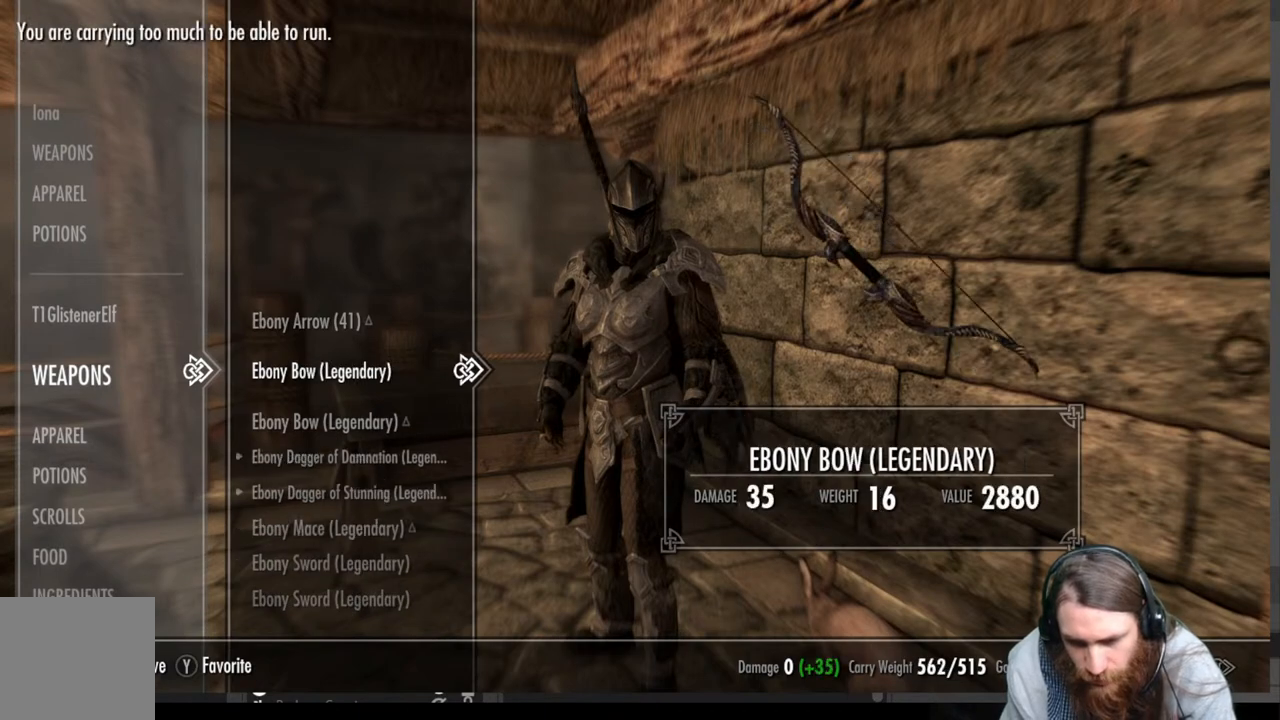
{"buttons": [], "left_stick": "center", "right_stick": "center", "events": []}
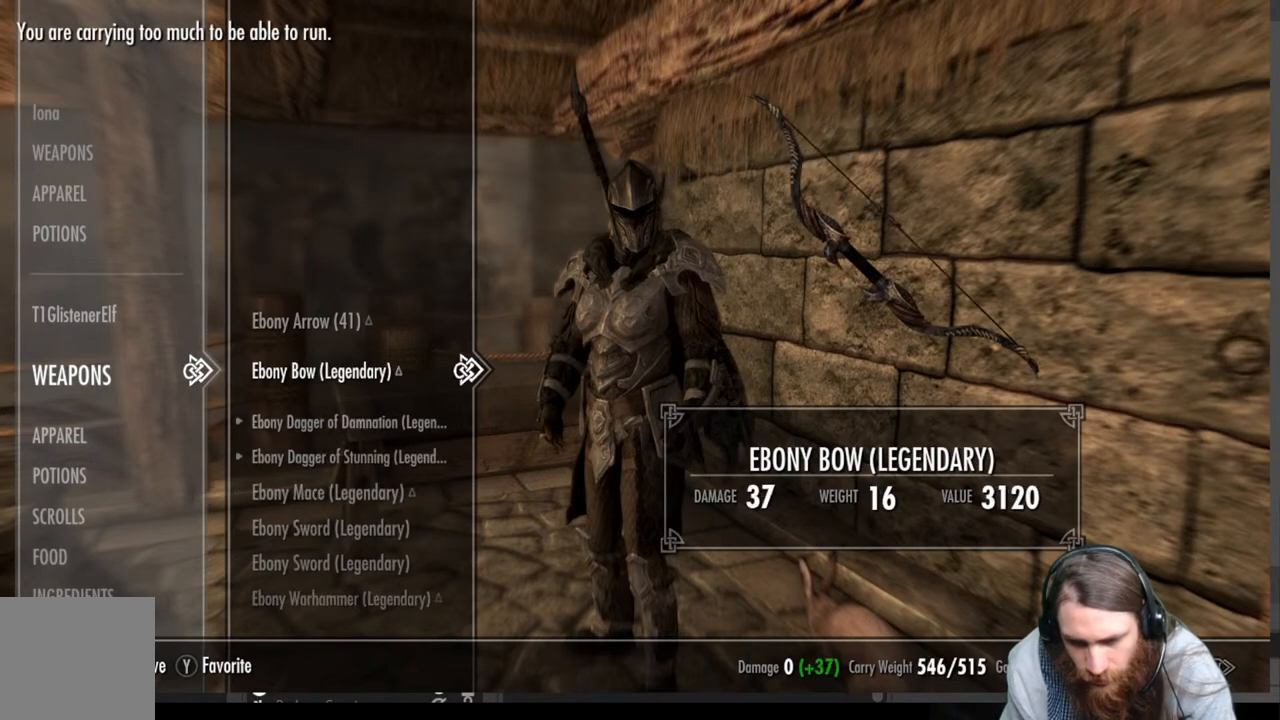
{"buttons": [], "left_stick": "center", "right_stick": "center", "events": [[200, "X", "down"], [367, "X", "up"]]}
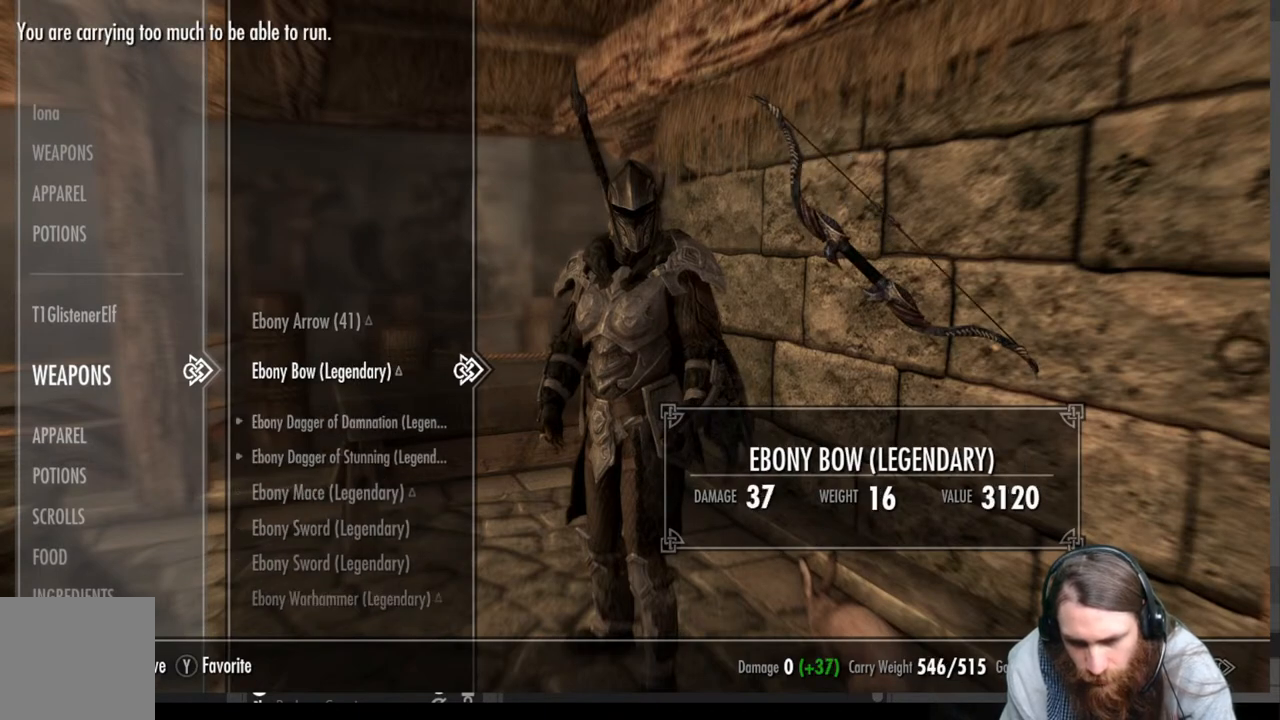
{"buttons": ["DPAD_DOWN"], "left_stick": "center", "right_stick": "center", "events": [[483, "DPAD_DOWN", "down"]]}
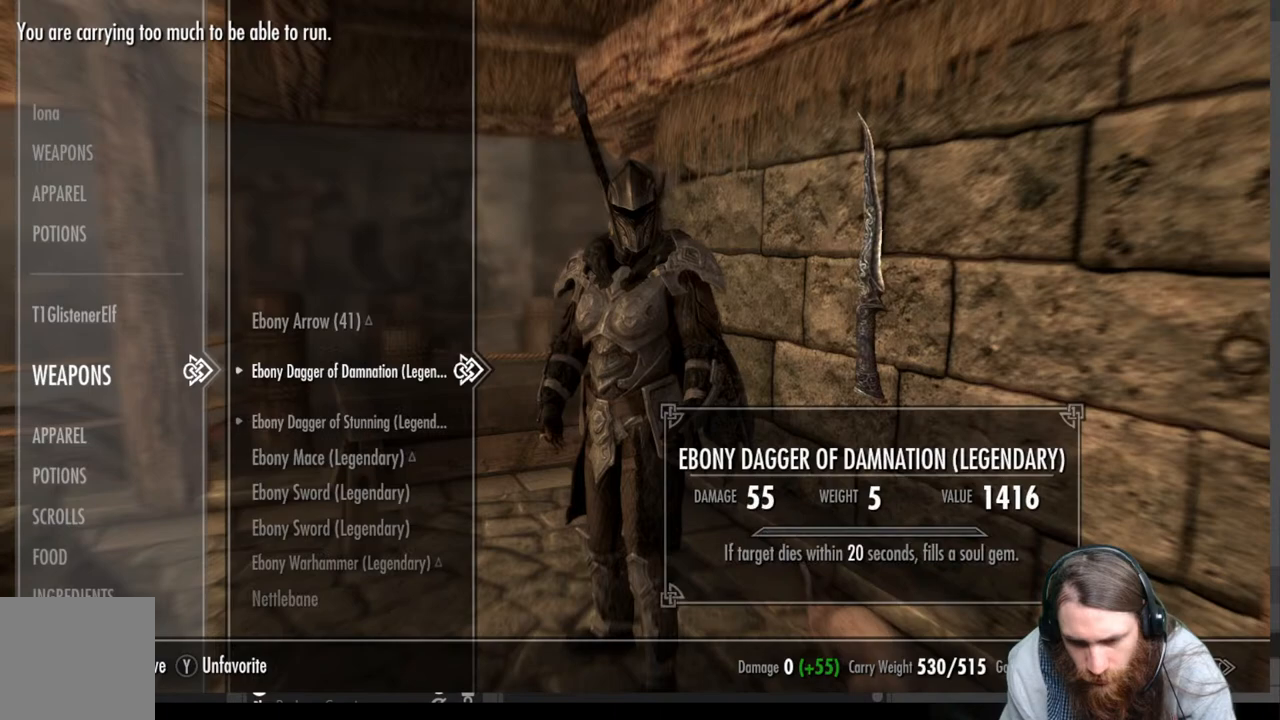
{"buttons": ["DPAD_DOWN"], "left_stick": "center", "right_stick": "center", "events": [[117, "DPAD_DOWN", "up"], [400, "DPAD_DOWN", "down"]]}
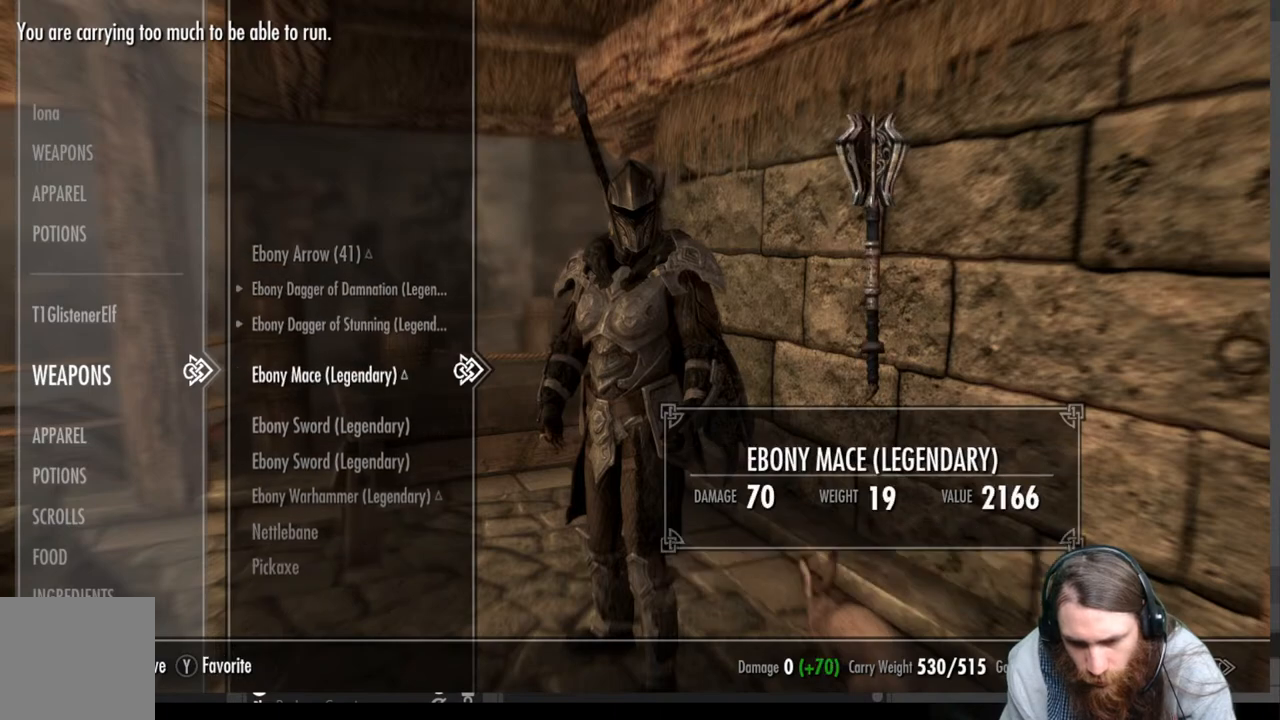
{"buttons": [], "left_stick": "center", "right_stick": "center", "events": [[33, "DPAD_DOWN", "up"]]}
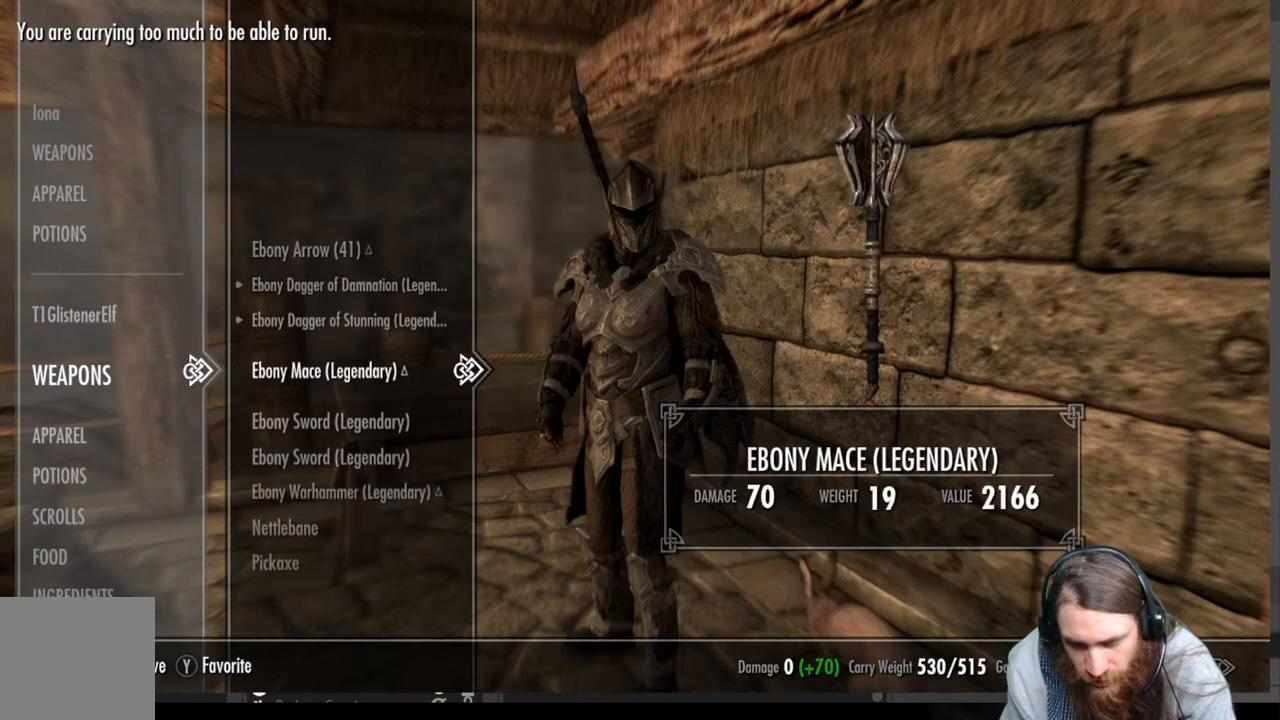
{"buttons": [], "left_stick": "center", "right_stick": "center", "events": []}
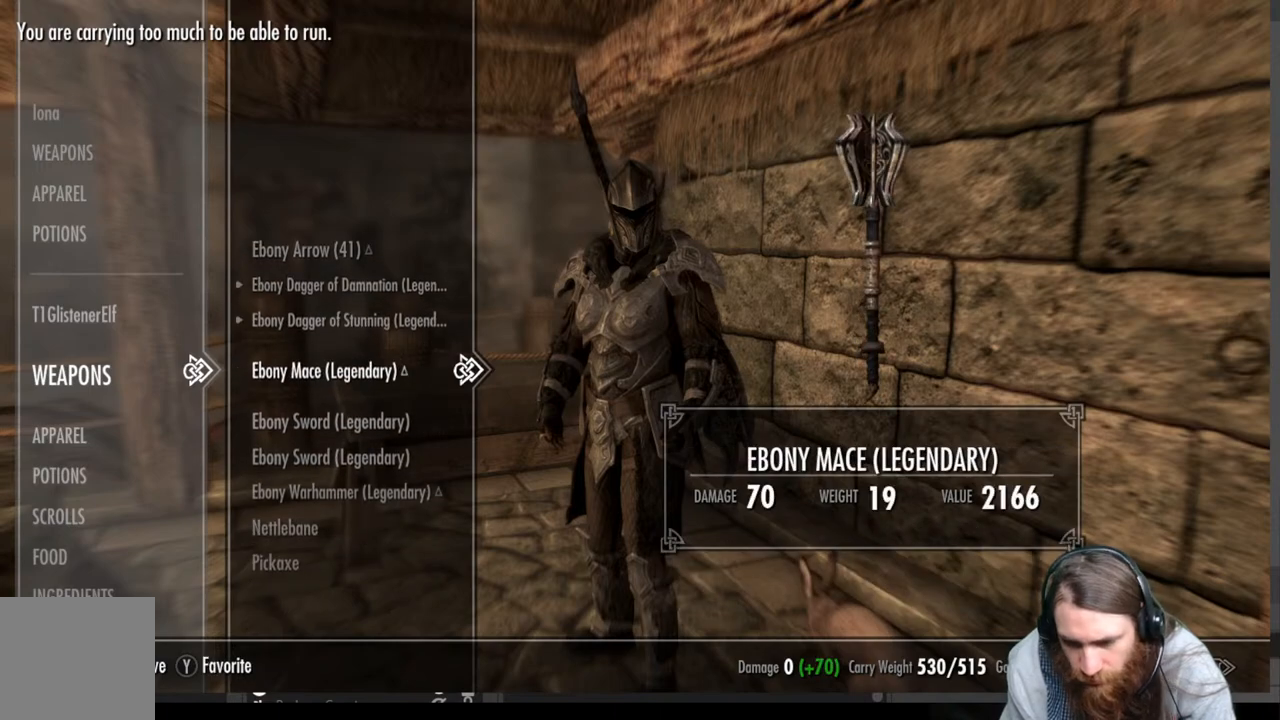
{"buttons": [], "left_stick": "center", "right_stick": "center", "events": [[83, "X", "down"], [267, "X", "up"]]}